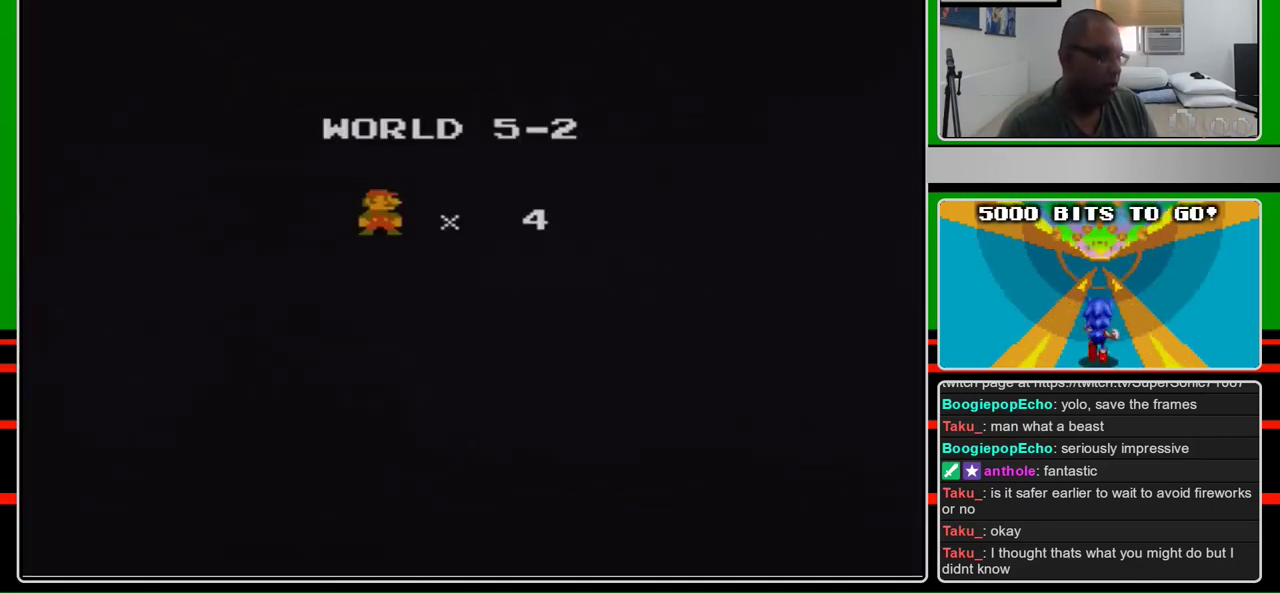
Gameplay with a controller (Nintendo layout); each line is a JSON object with the inputs held at the frame after it. "events" lists button and stick changes between this image and that frame as [ms after this image, input, new state], when the widget could be followed in between. Not read: L3 R3.
{"buttons": ["B", "DPAD_RIGHT"], "events": [[67, "DPAD_RIGHT", "down"]]}
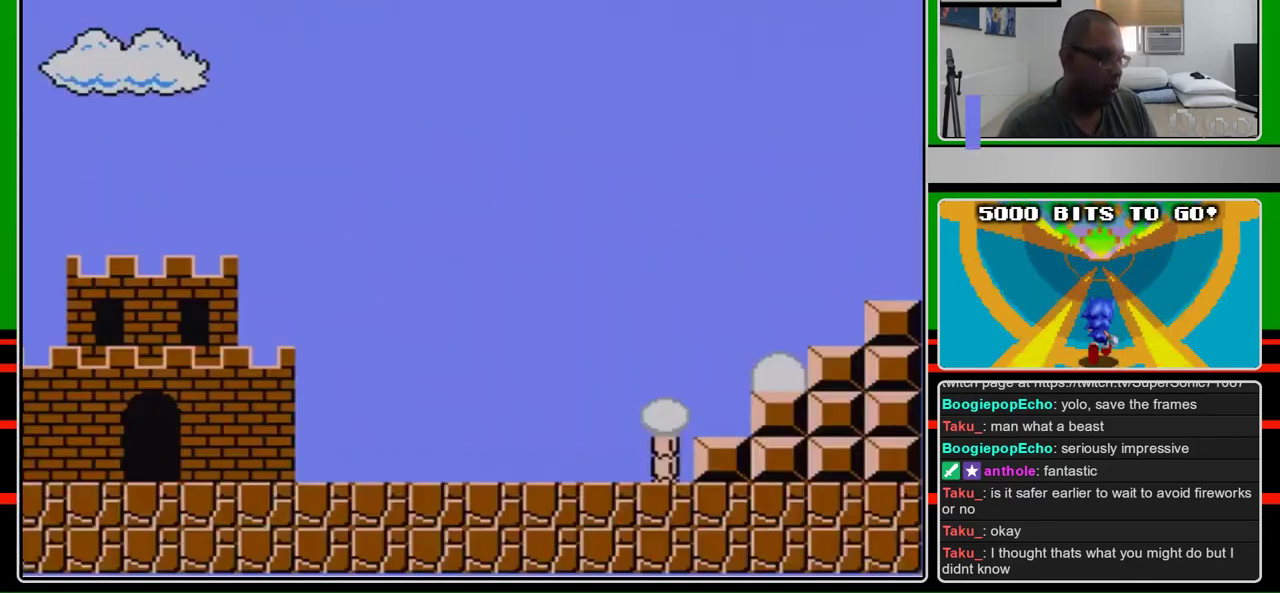
{"buttons": ["B", "DPAD_RIGHT"], "events": []}
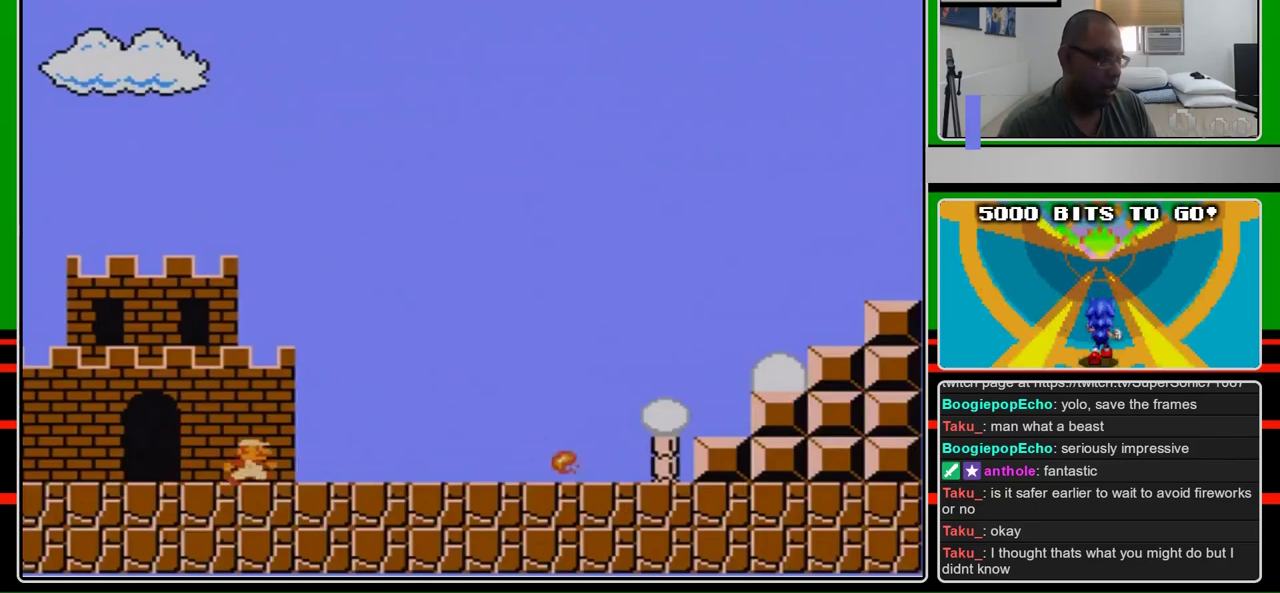
{"buttons": ["B", "DPAD_RIGHT"], "events": []}
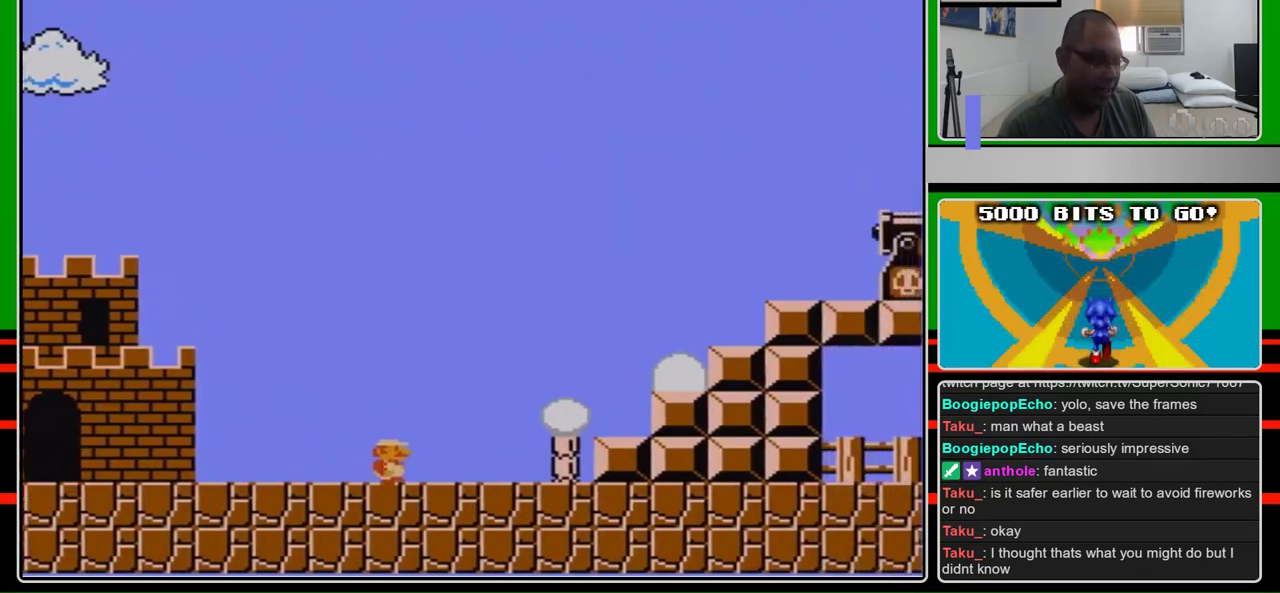
{"buttons": ["A", "B", "DPAD_RIGHT"], "events": [[500, "A", "down"]]}
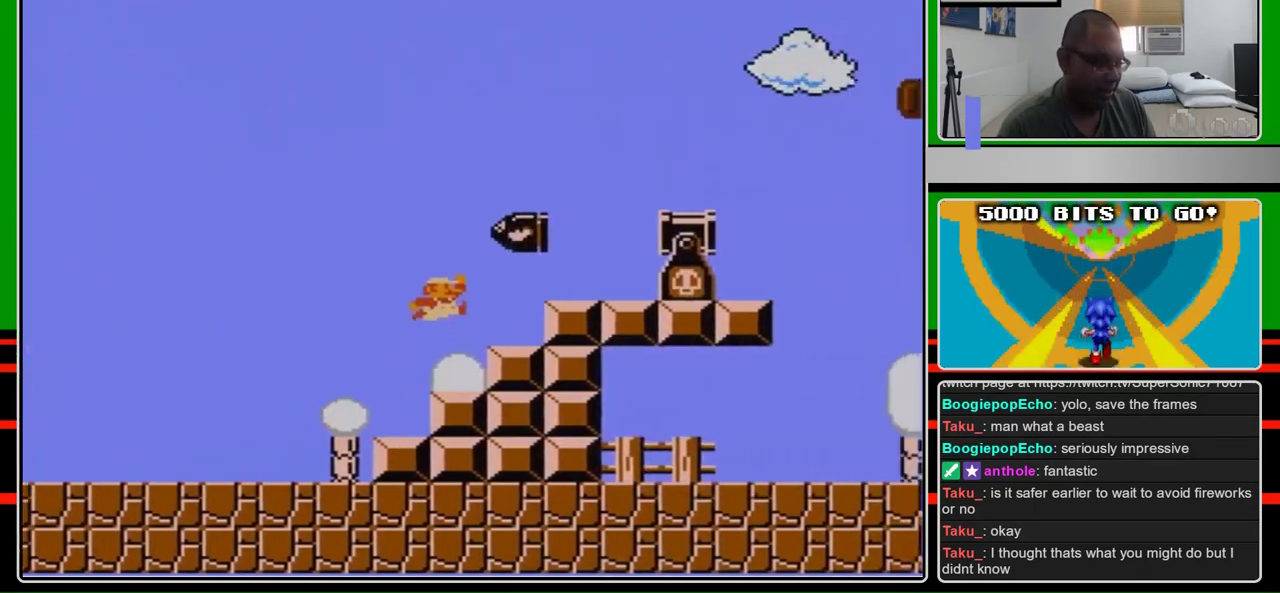
{"buttons": ["A", "B", "DPAD_RIGHT"], "events": [[133, "A", "up"], [367, "A", "down"]]}
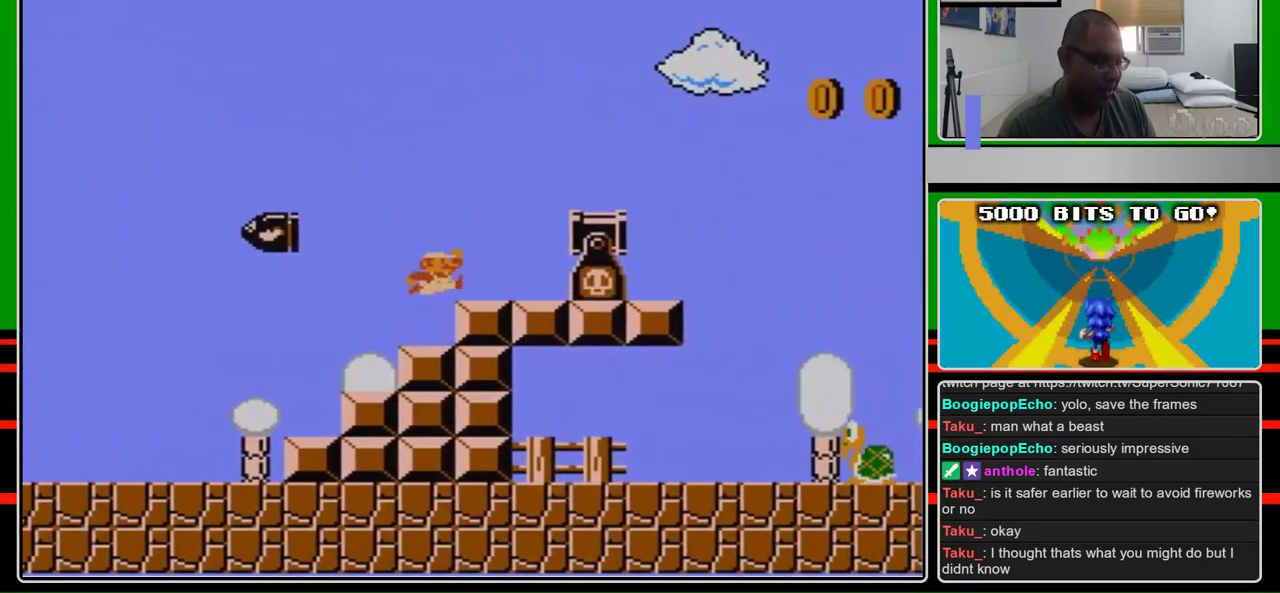
{"buttons": ["B", "DPAD_RIGHT"], "events": [[400, "A", "up"]]}
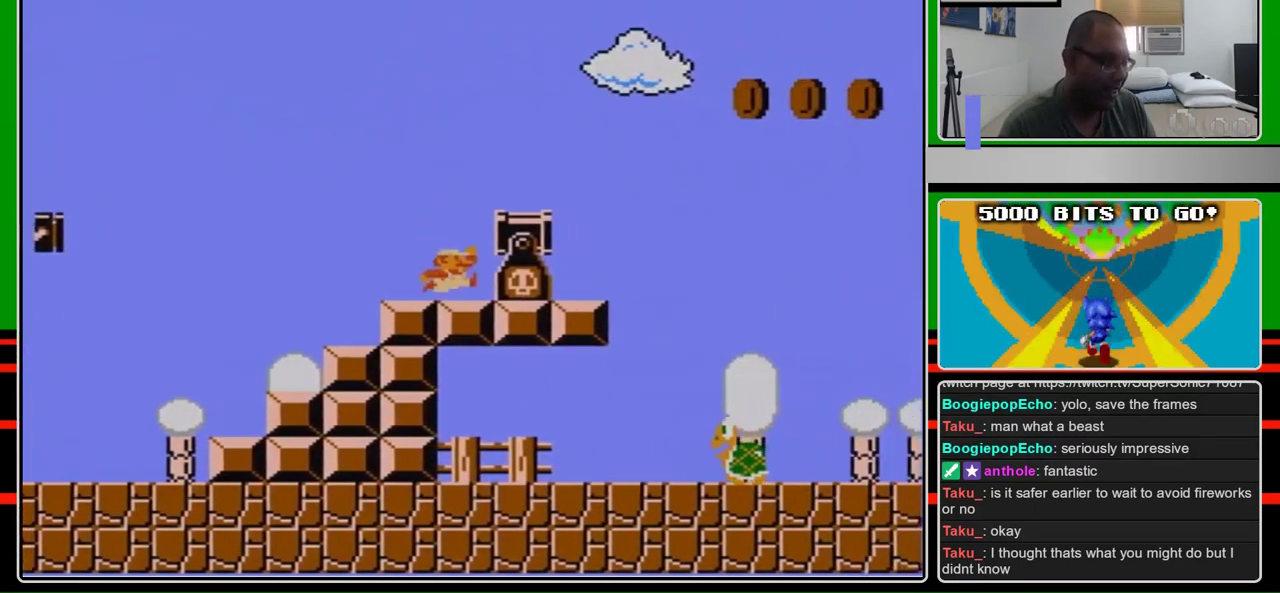
{"buttons": ["B", "DPAD_RIGHT"], "events": [[200, "A", "down"], [333, "A", "up"]]}
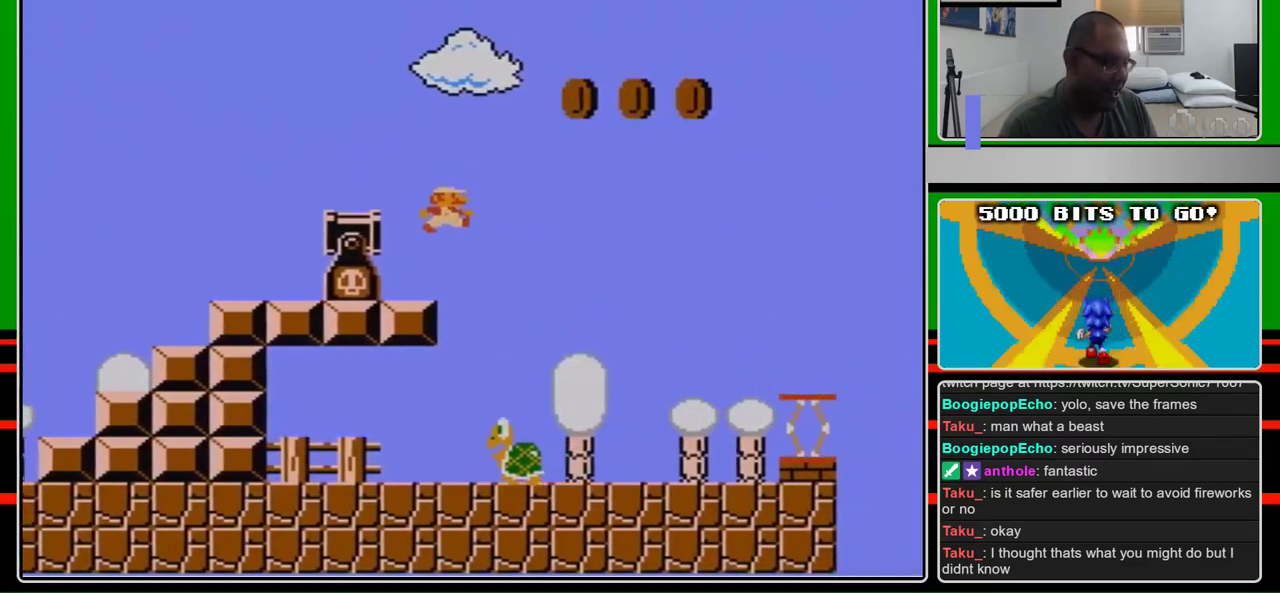
{"buttons": ["B", "DPAD_RIGHT"], "events": []}
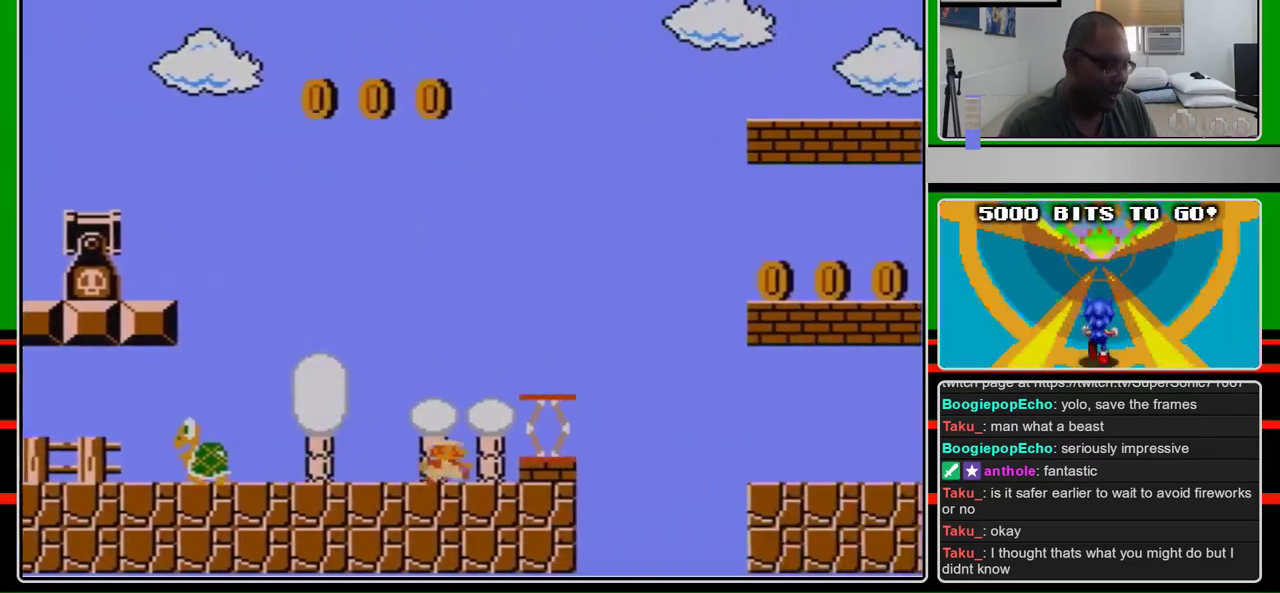
{"buttons": ["A", "B", "DPAD_RIGHT"], "events": [[233, "A", "down"]]}
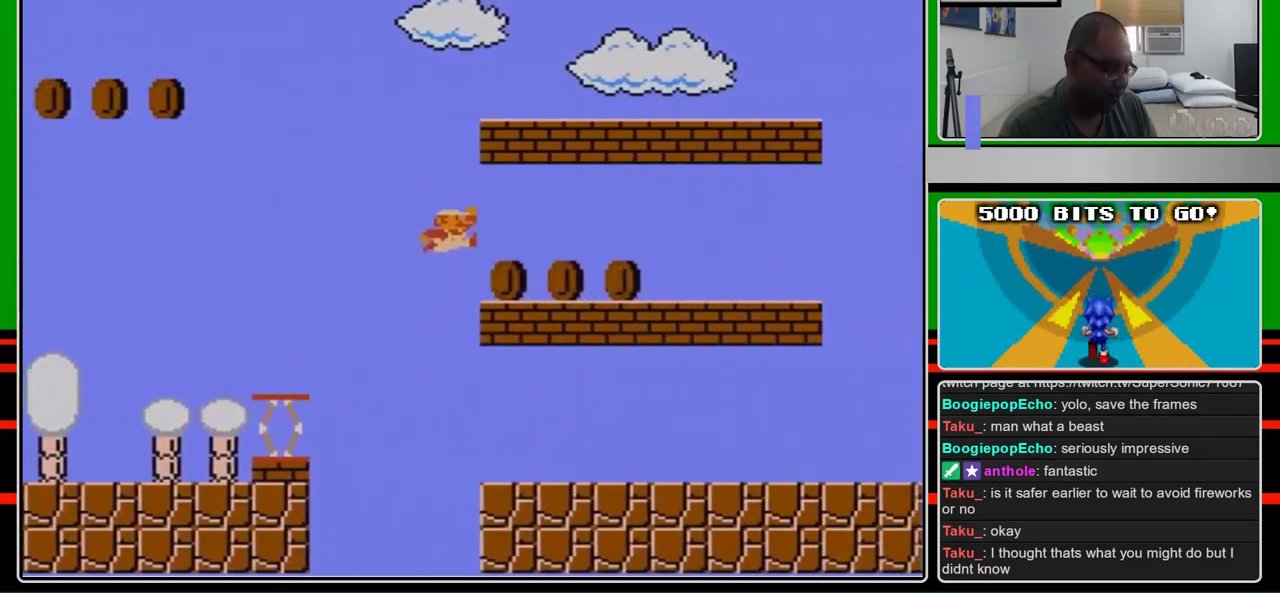
{"buttons": ["B", "DPAD_RIGHT"], "events": [[200, "A", "up"]]}
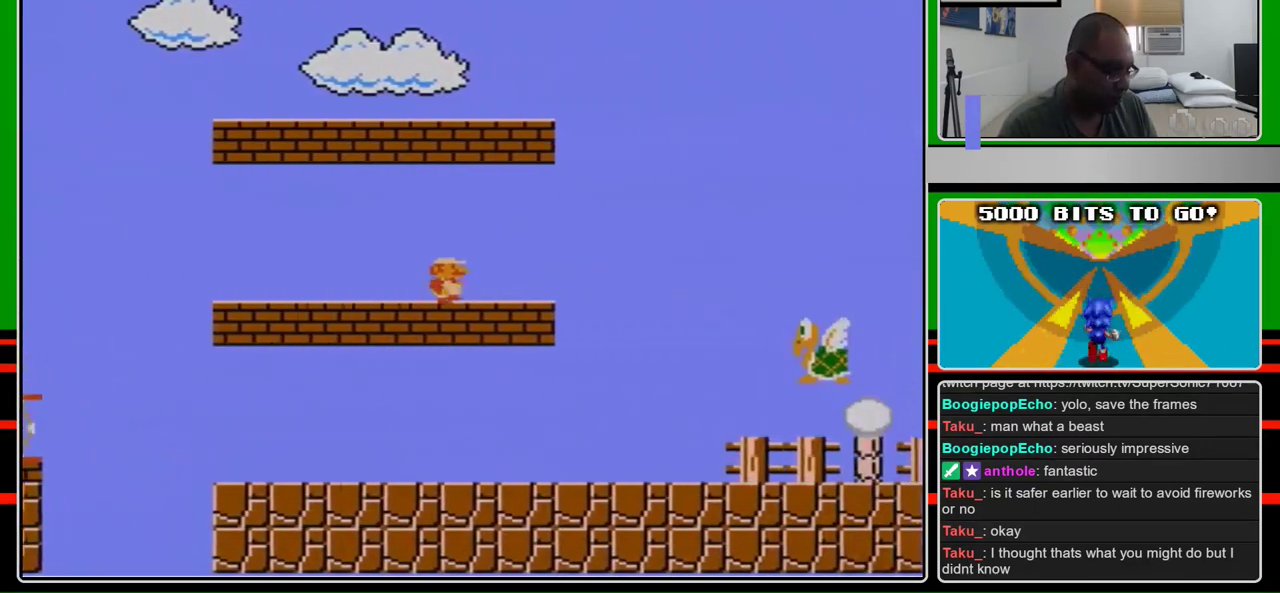
{"buttons": ["B", "DPAD_RIGHT"], "events": [[333, "A", "down"], [500, "A", "up"]]}
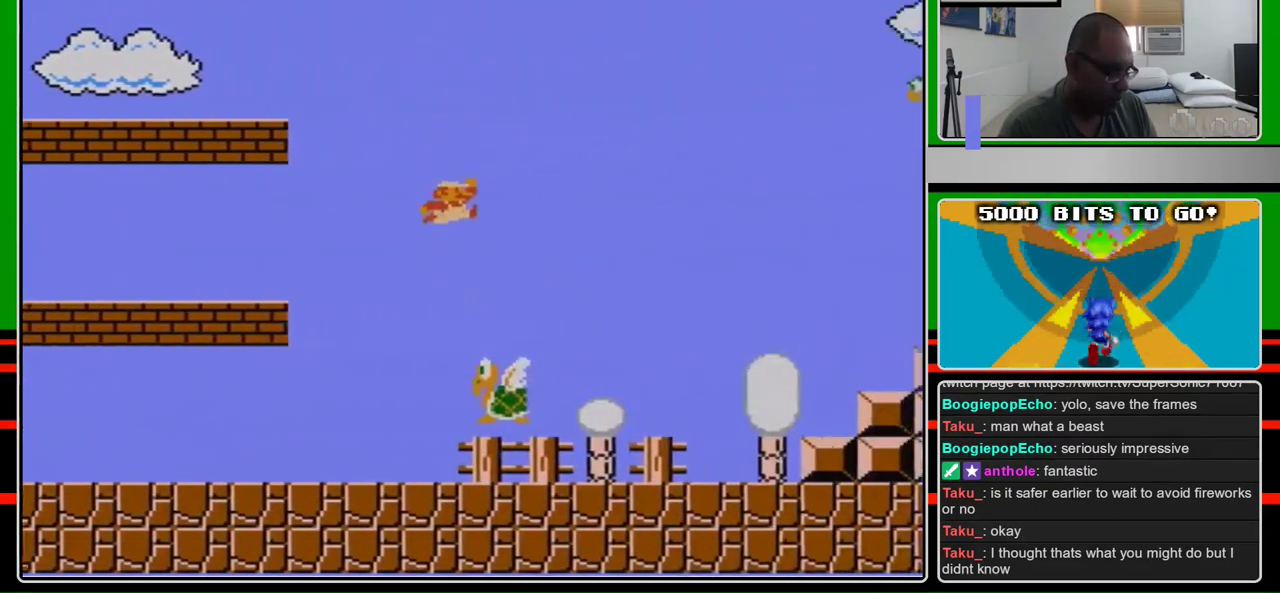
{"buttons": ["B", "DPAD_RIGHT"], "events": []}
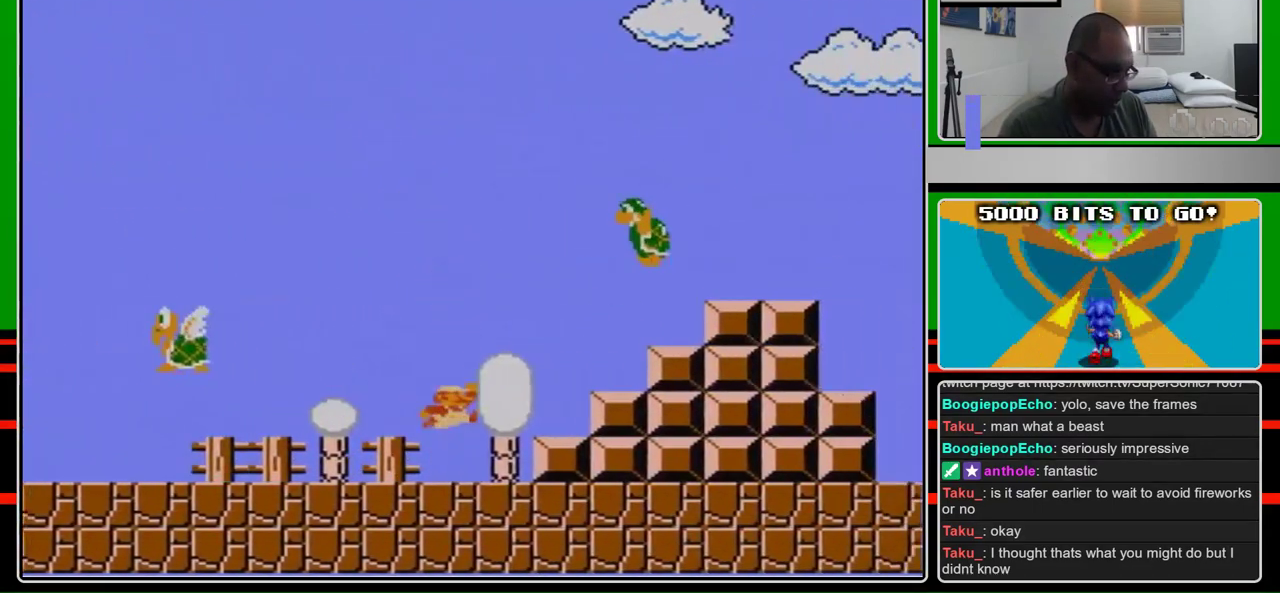
{"buttons": ["A", "B", "DPAD_RIGHT"], "events": [[200, "A", "down"], [233, "B", "up"], [333, "B", "down"]]}
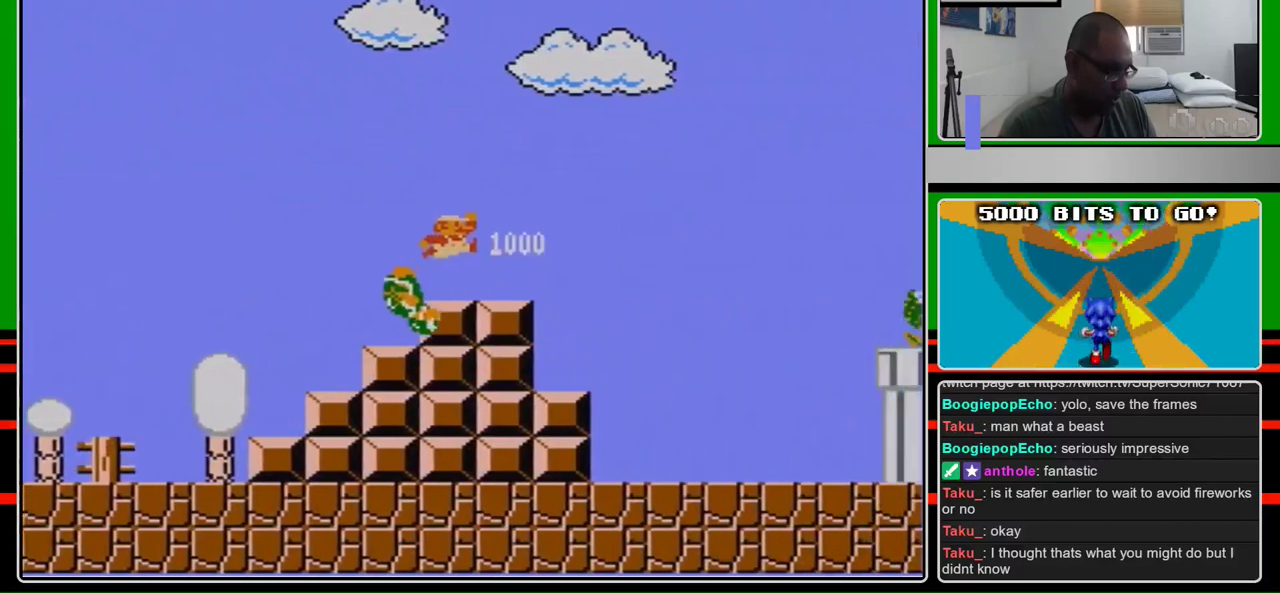
{"buttons": ["B", "DPAD_RIGHT"], "events": [[200, "A", "up"]]}
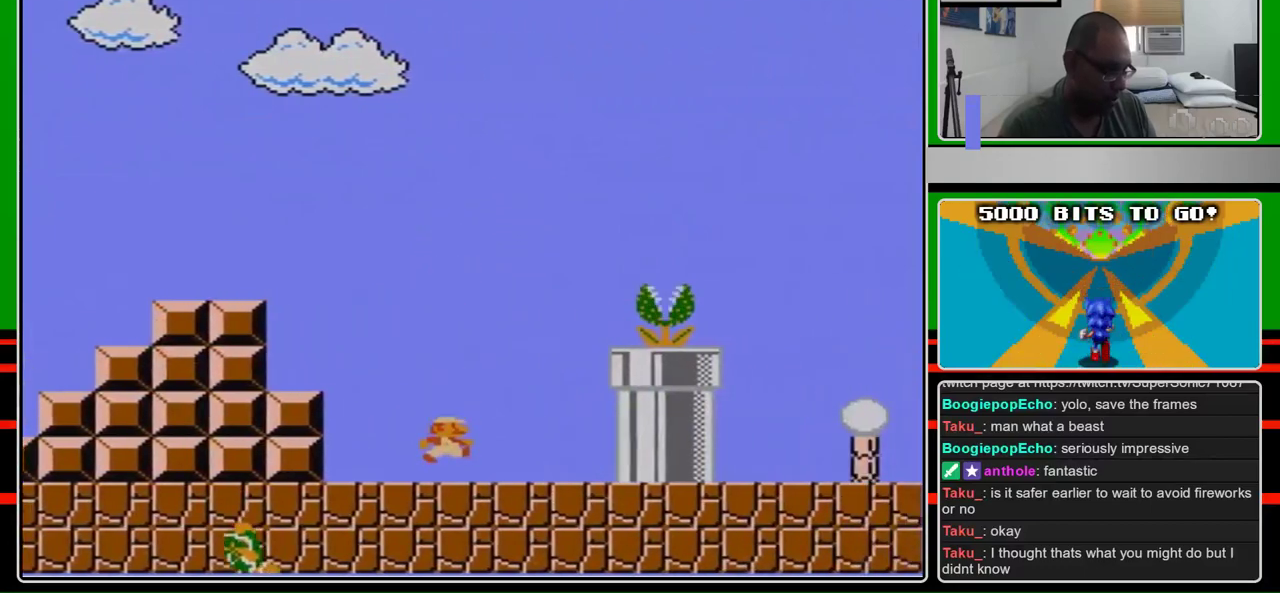
{"buttons": ["A", "B", "DPAD_RIGHT"], "events": [[300, "A", "down"], [367, "B", "up"], [467, "B", "down"]]}
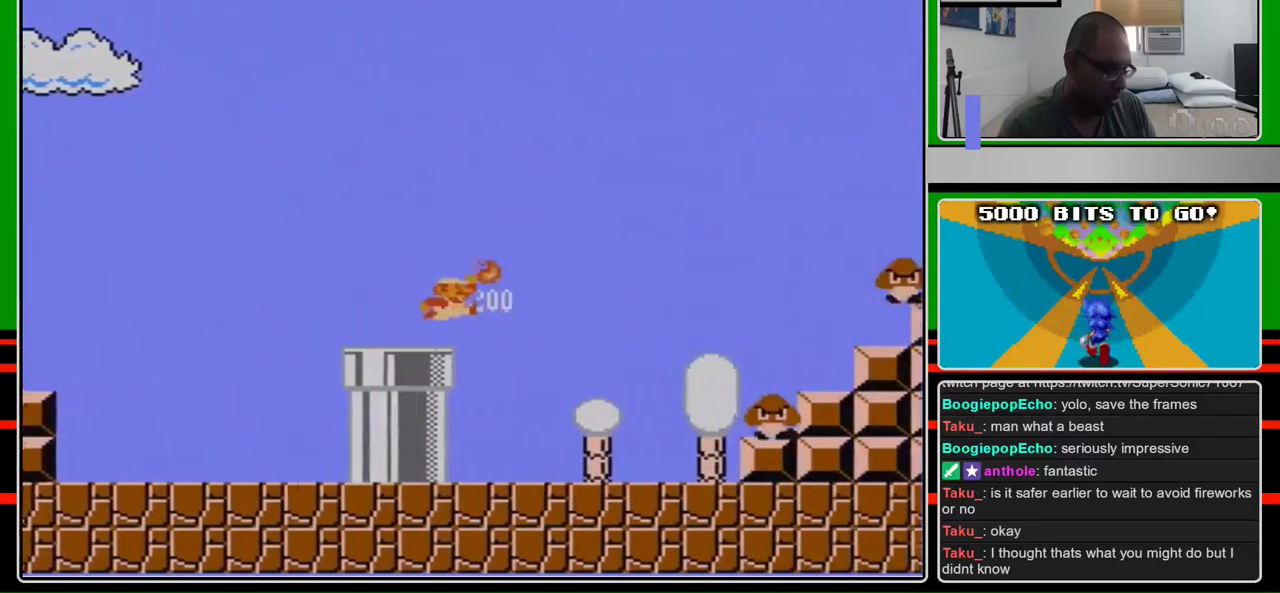
{"buttons": ["B", "DPAD_RIGHT"], "events": [[67, "A", "up"]]}
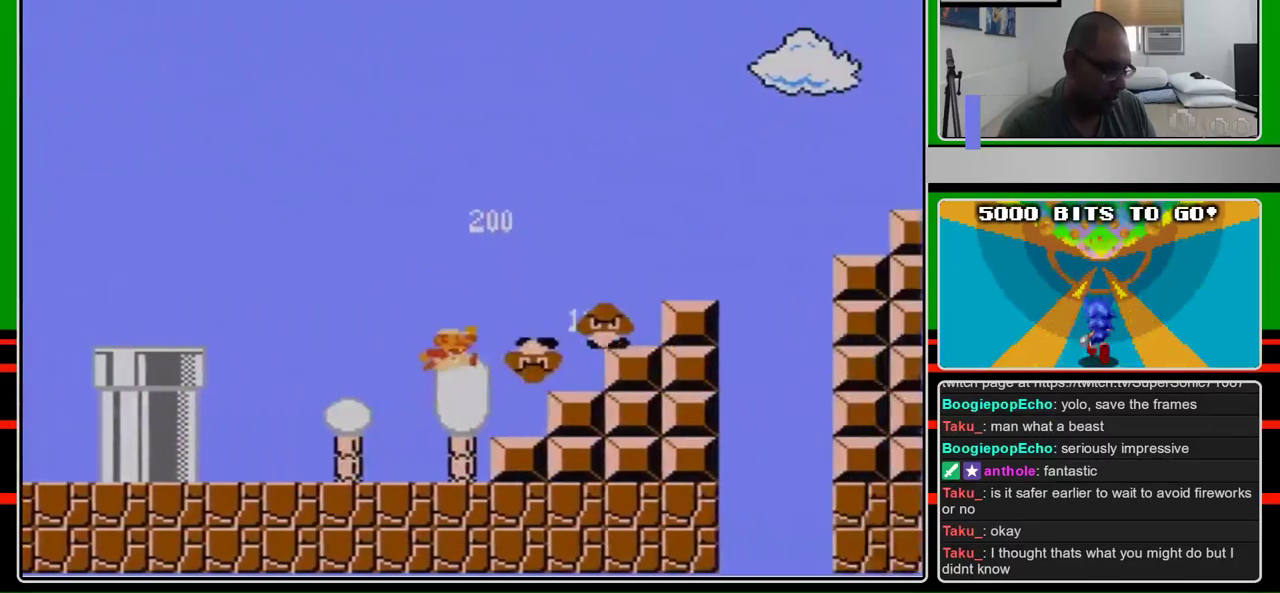
{"buttons": ["B", "DPAD_RIGHT"], "events": [[67, "A", "down"], [500, "A", "up"]]}
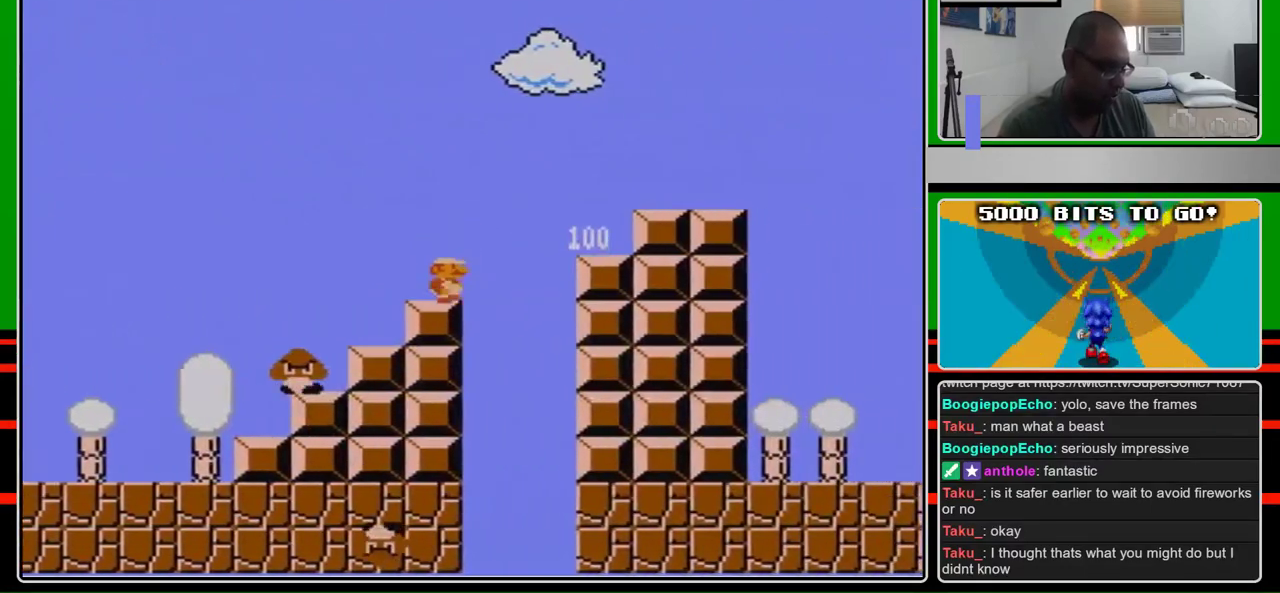
{"buttons": ["B", "DPAD_RIGHT"], "events": [[233, "A", "down"], [433, "A", "up"]]}
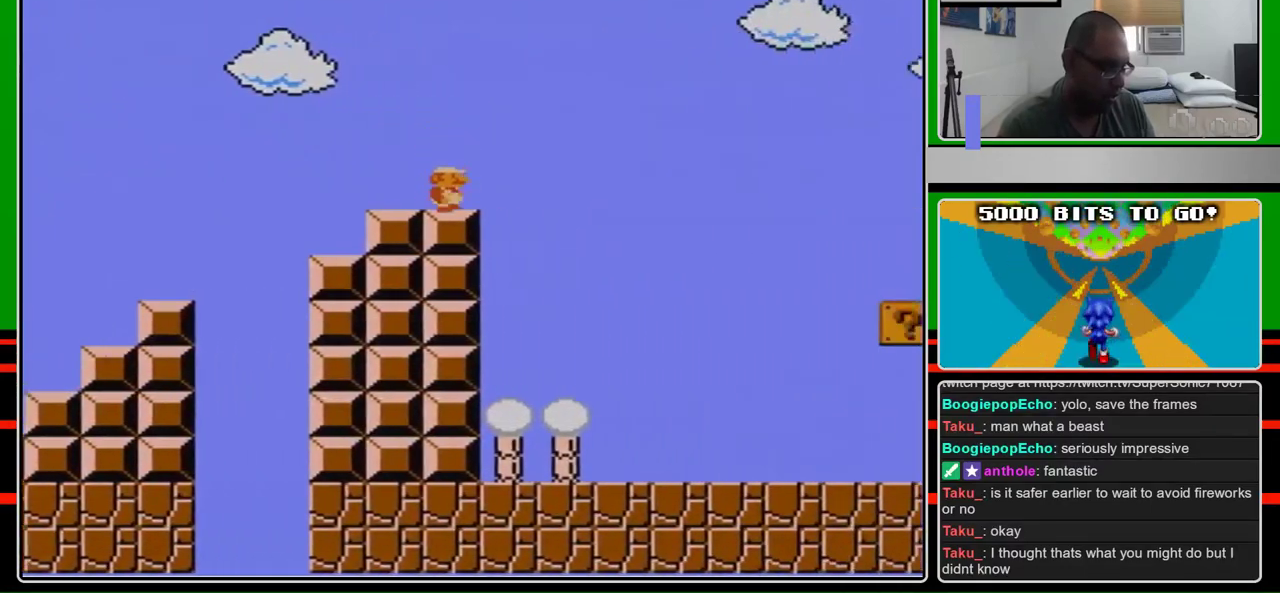
{"buttons": ["A", "B", "DPAD_RIGHT"], "events": [[267, "A", "down"]]}
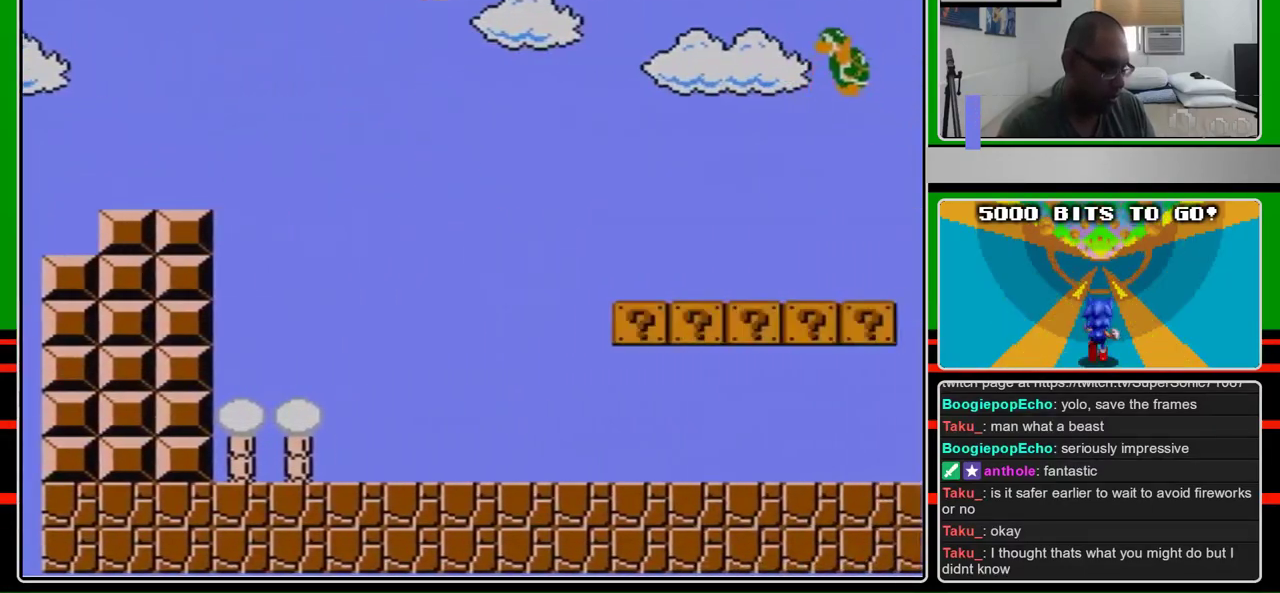
{"buttons": ["B", "DPAD_RIGHT"], "events": [[133, "A", "up"]]}
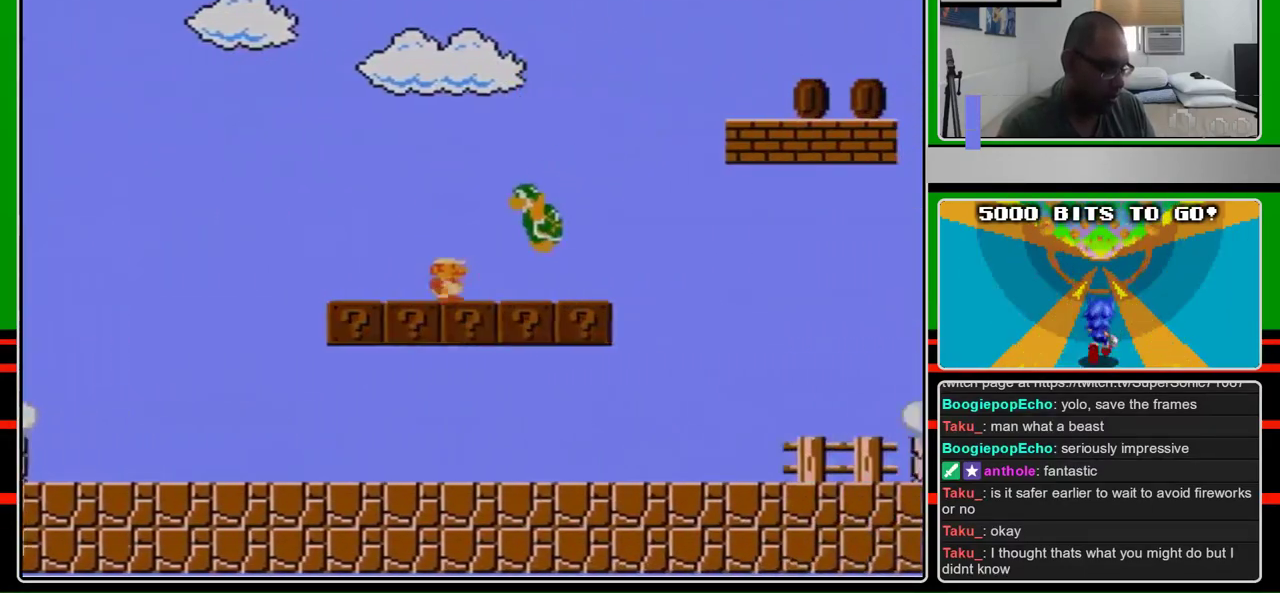
{"buttons": ["B", "DPAD_RIGHT"], "events": []}
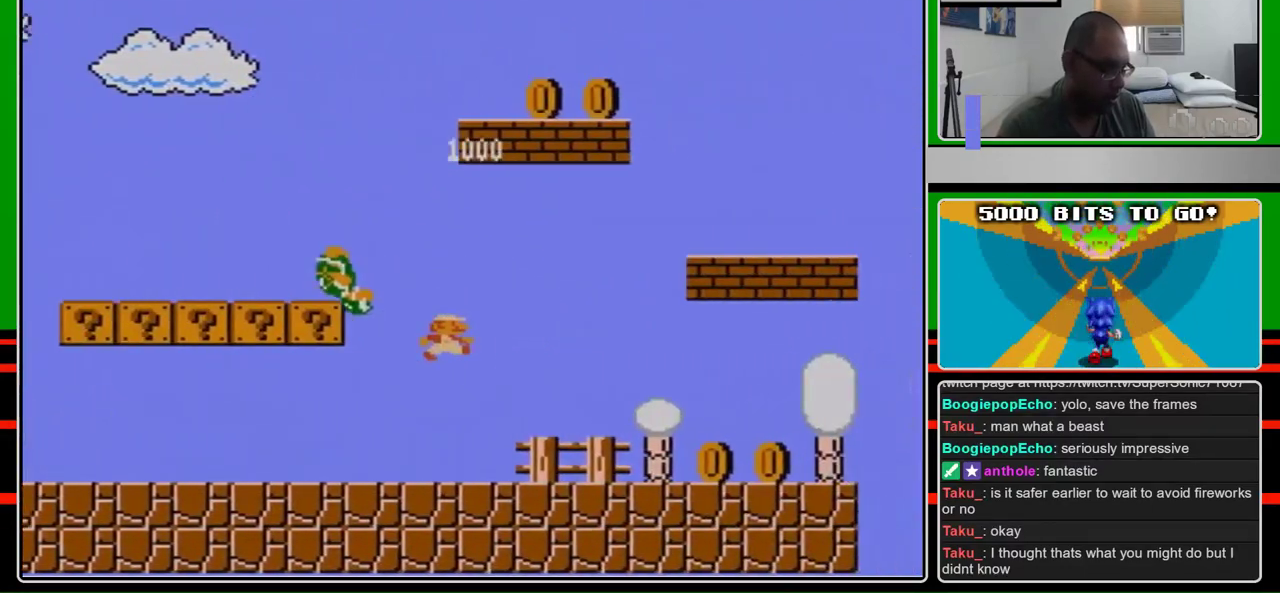
{"buttons": ["B", "DPAD_RIGHT"], "events": []}
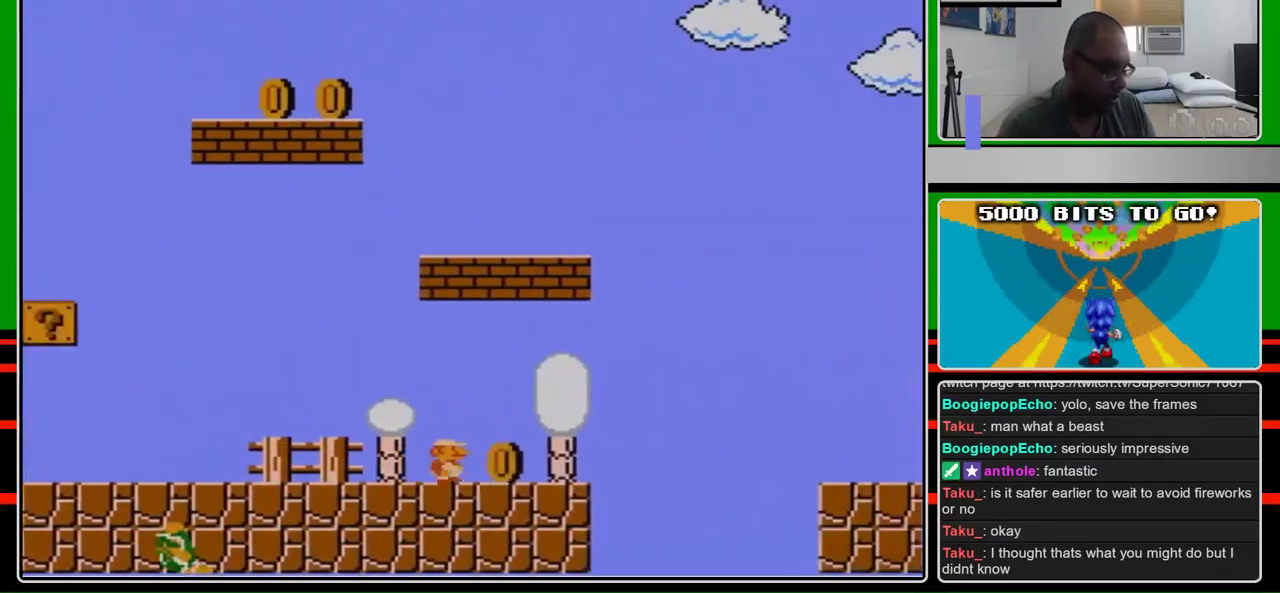
{"buttons": ["A", "B", "DPAD_RIGHT"], "events": [[433, "A", "down"]]}
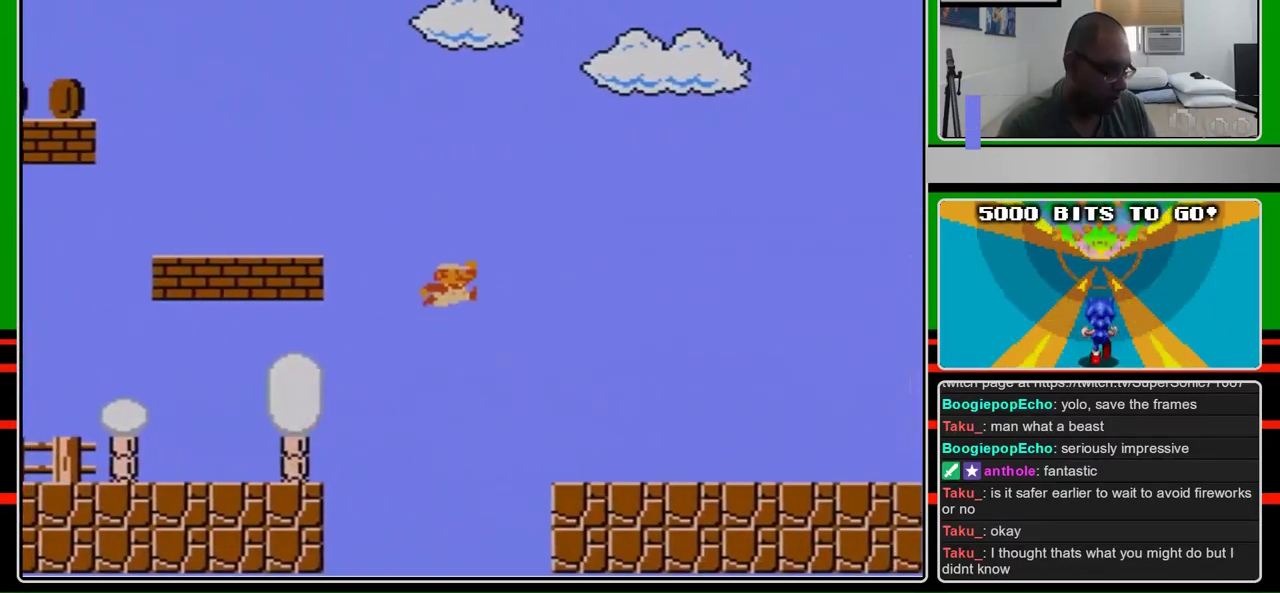
{"buttons": ["B", "DPAD_RIGHT"], "events": [[133, "A", "up"]]}
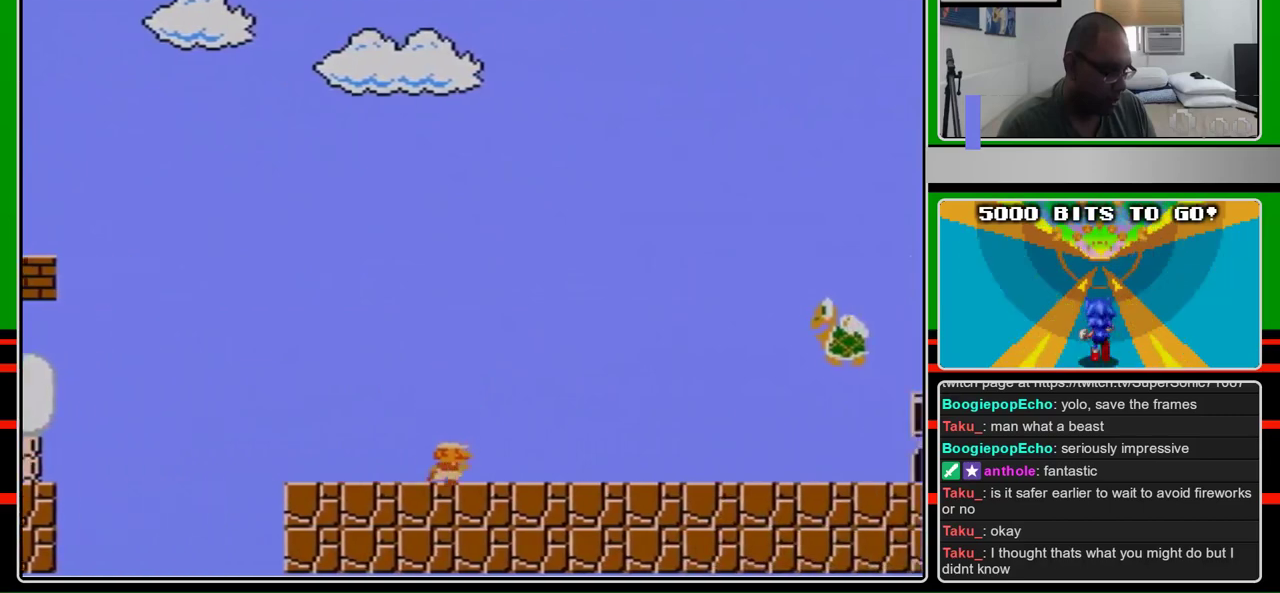
{"buttons": ["B", "DPAD_RIGHT"], "events": []}
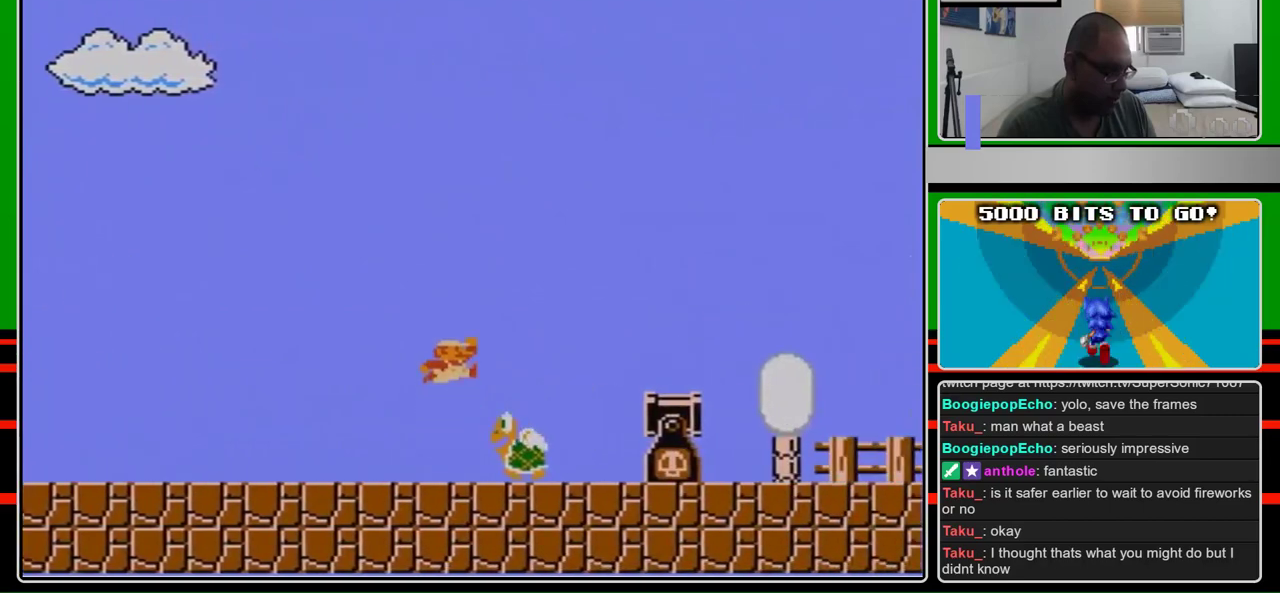
{"buttons": ["A", "B", "DPAD_RIGHT"], "events": [[100, "A", "down"]]}
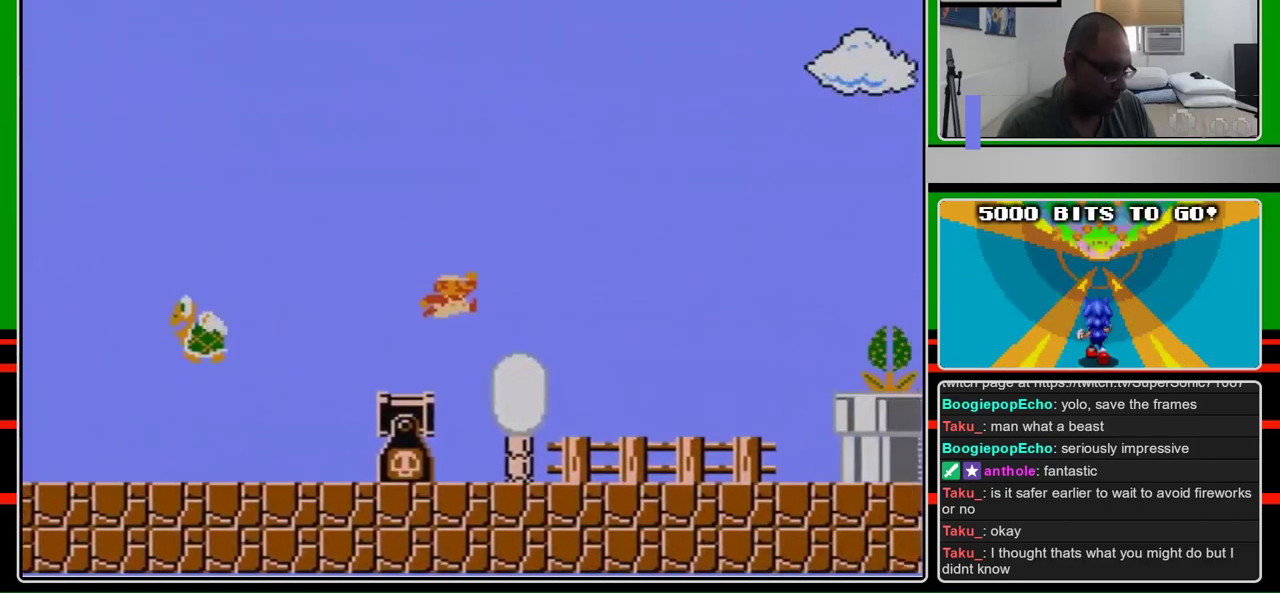
{"buttons": ["B", "DPAD_RIGHT"], "events": [[100, "A", "up"]]}
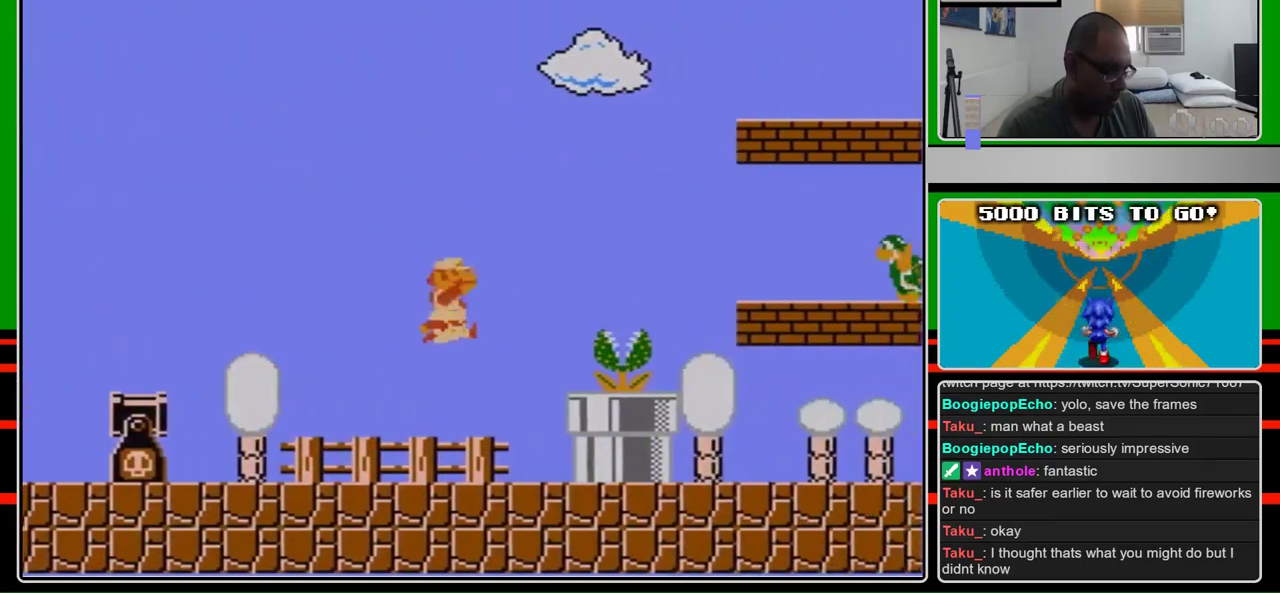
{"buttons": ["B", "DPAD_RIGHT"], "events": [[33, "A", "down"], [133, "B", "up"], [233, "A", "up"], [233, "B", "down"]]}